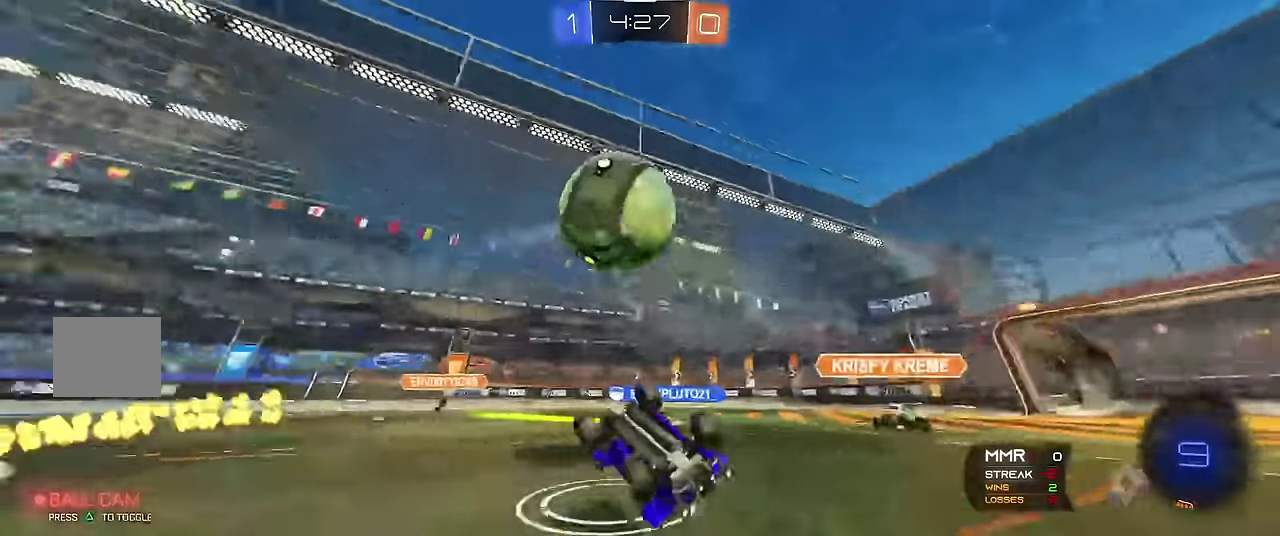
Gameplay with a controller (Xbox layout); each line is a JSON object with the inputs held at the frame after it. "events" lists button and stick changes between this image and that frame as [ms after this image, input, new state], when the widget could be followed in between. Not read: L3 R3.
{"buttons": ["R1"], "left_stick": "center", "events": [[17, "X", "up"], [34, "left_stick", "center"], [134, "Y", "down"], [267, "Y", "up"]]}
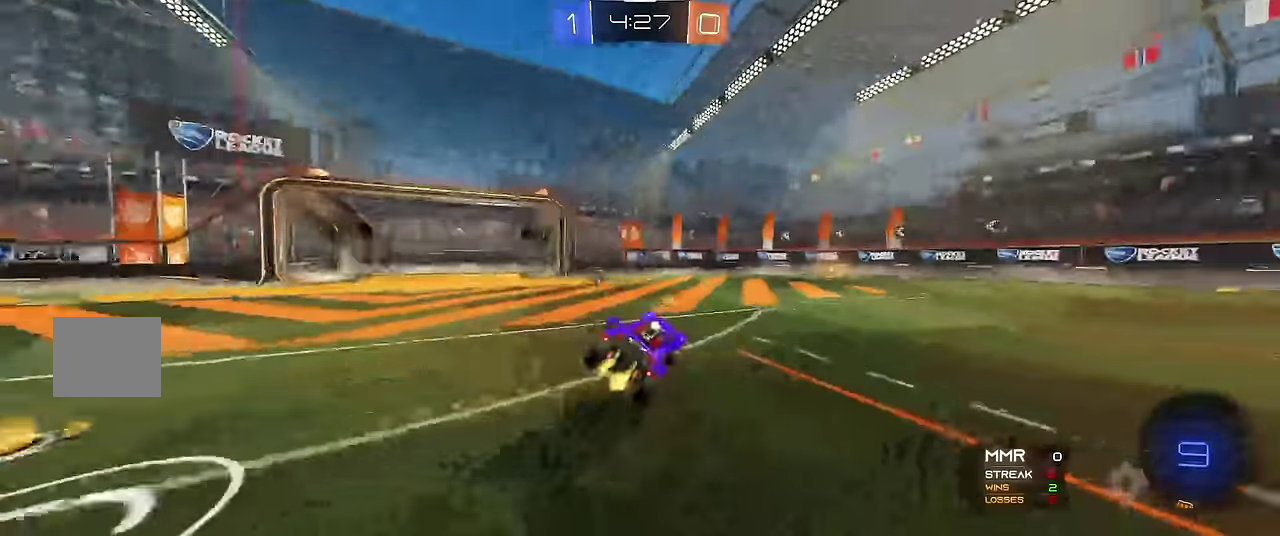
{"buttons": ["R1"], "left_stick": "right", "events": [[67, "Y", "down"], [200, "Y", "up"], [367, "B", "down"], [367, "L1", "down"], [434, "B", "up"], [434, "L1", "up"], [484, "left_stick", "right"]]}
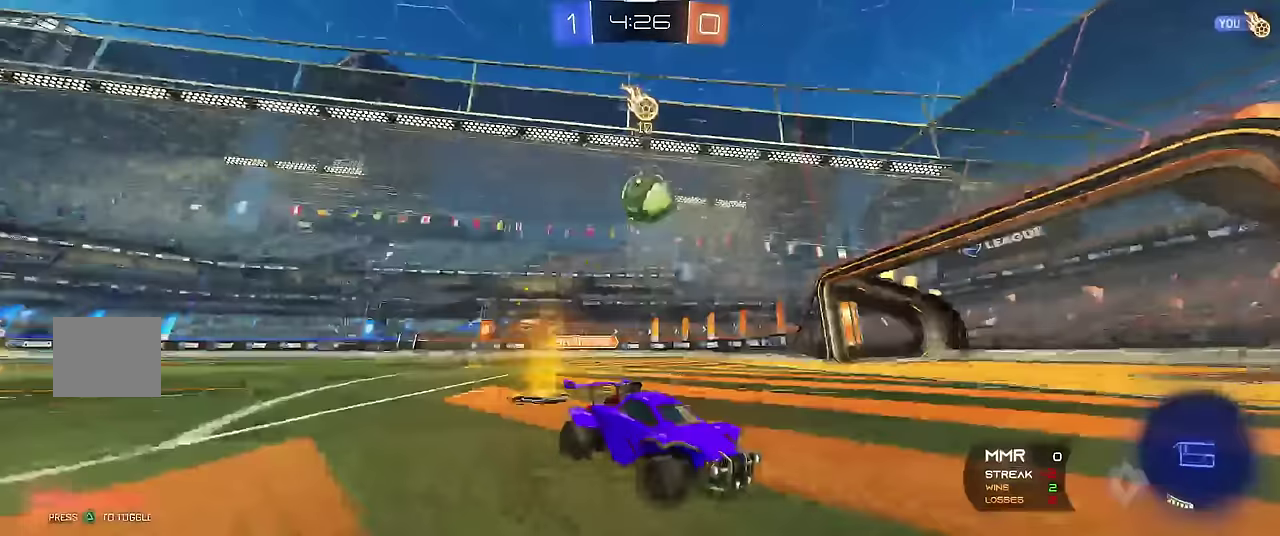
{"buttons": ["R1"], "left_stick": "left", "events": [[84, "left_stick", "center"], [400, "left_stick", "left"]]}
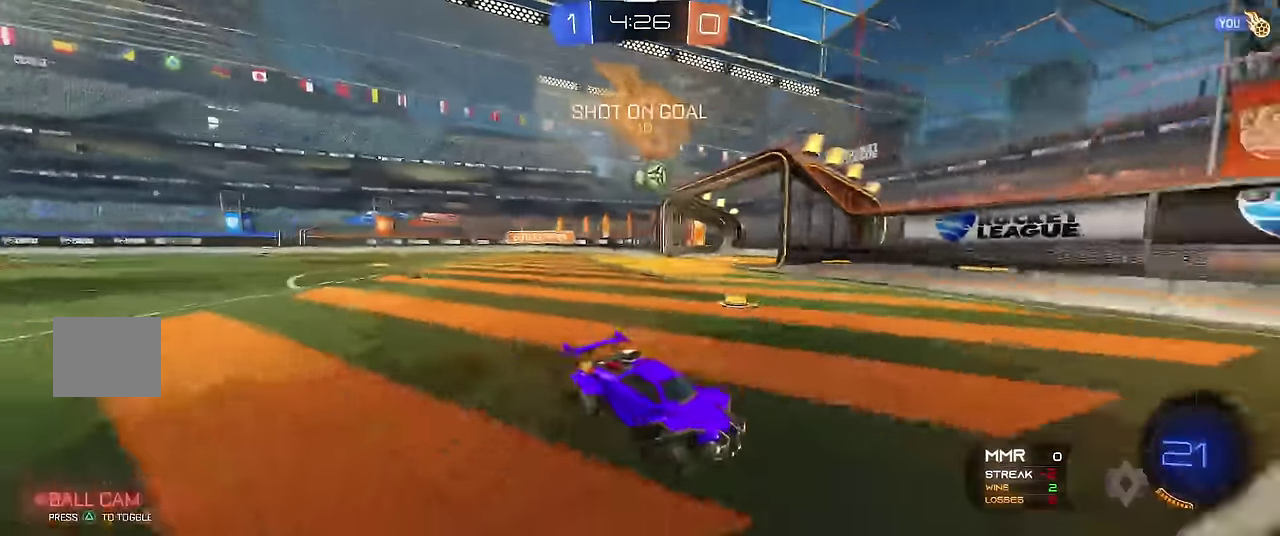
{"buttons": ["X"], "left_stick": "right", "events": [[17, "left_stick", "up-left"], [250, "left_stick", "center"], [317, "R1", "up"], [350, "left_stick", "right"], [384, "X", "down"]]}
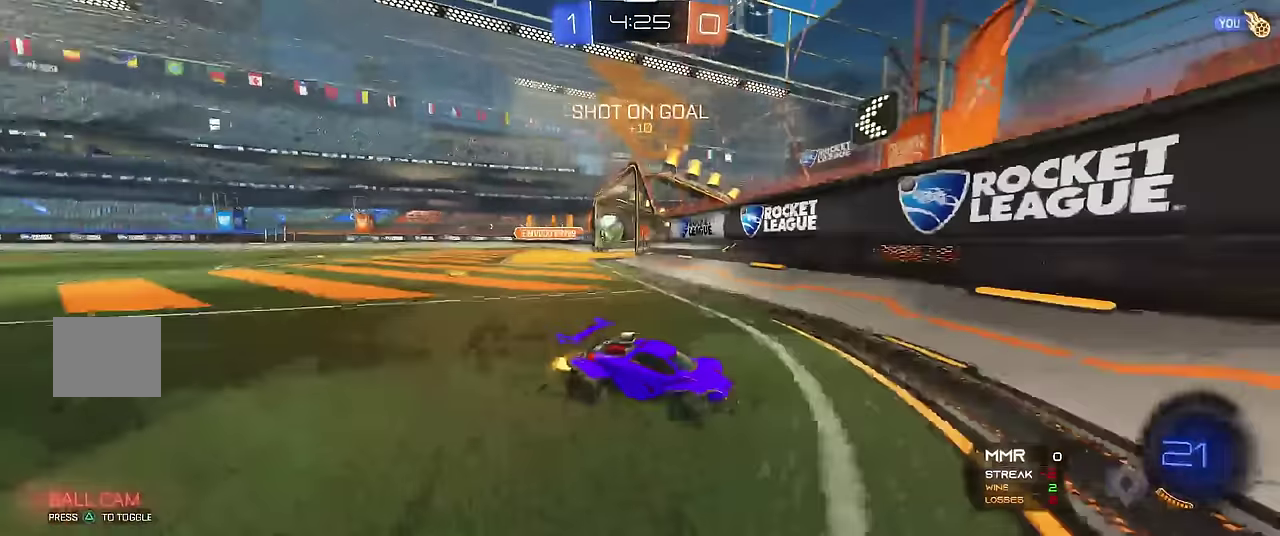
{"buttons": ["R1"], "left_stick": "right", "events": [[67, "X", "up"], [284, "X", "down"], [367, "R1", "down"], [367, "X", "up"]]}
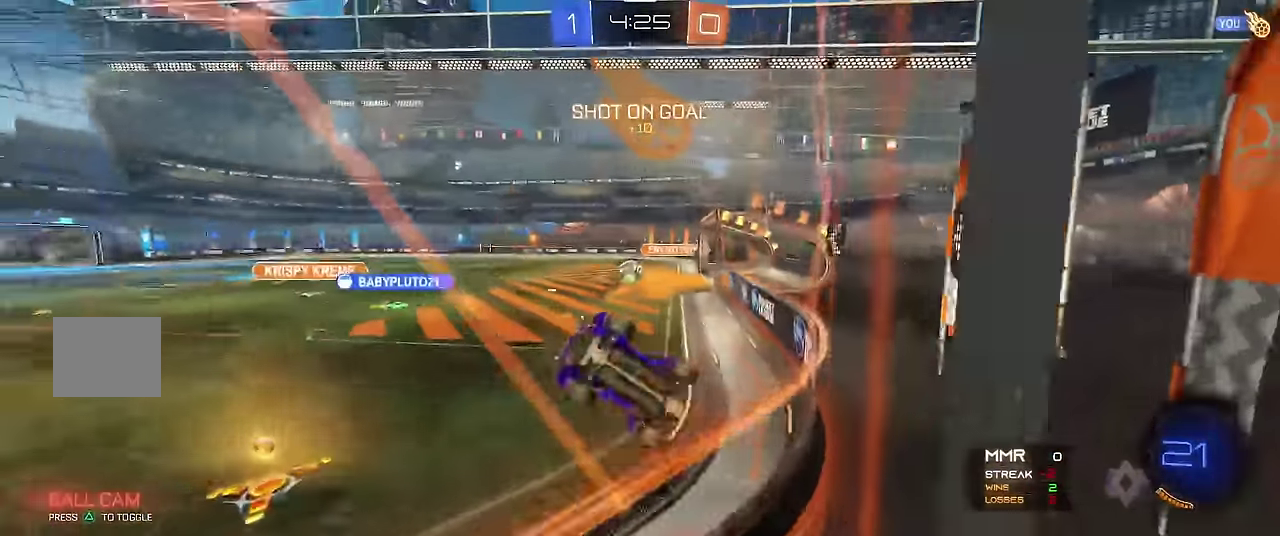
{"buttons": ["R1"], "left_stick": "right", "events": [[67, "X", "down"], [167, "X", "up"]]}
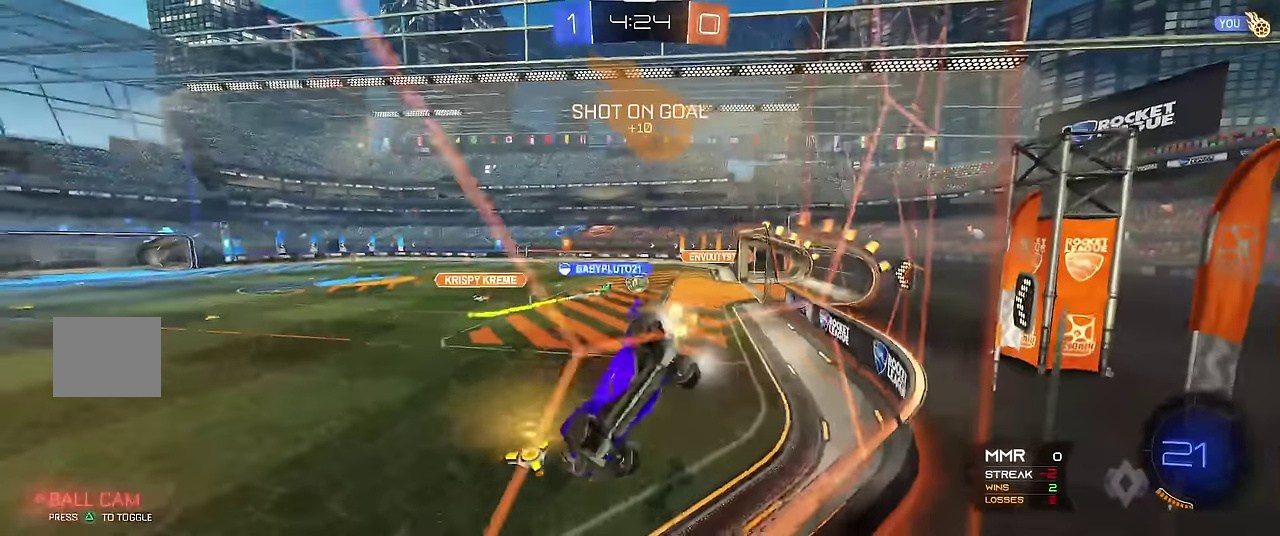
{"buttons": ["R1", "R2"], "left_stick": "up-left", "events": [[234, "R2", "down"], [267, "left_stick", "center"], [384, "R2", "up"], [450, "R2", "down"], [500, "left_stick", "up-left"]]}
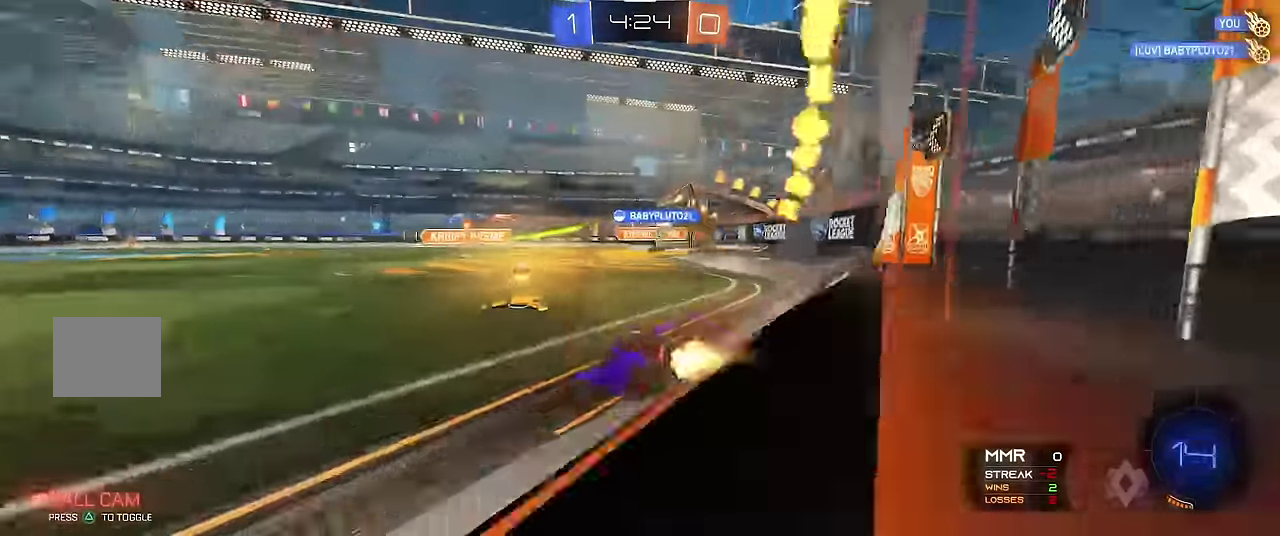
{"buttons": ["R1"], "left_stick": "center", "events": [[134, "R2", "up"], [134, "left_stick", "right"], [350, "left_stick", "center"]]}
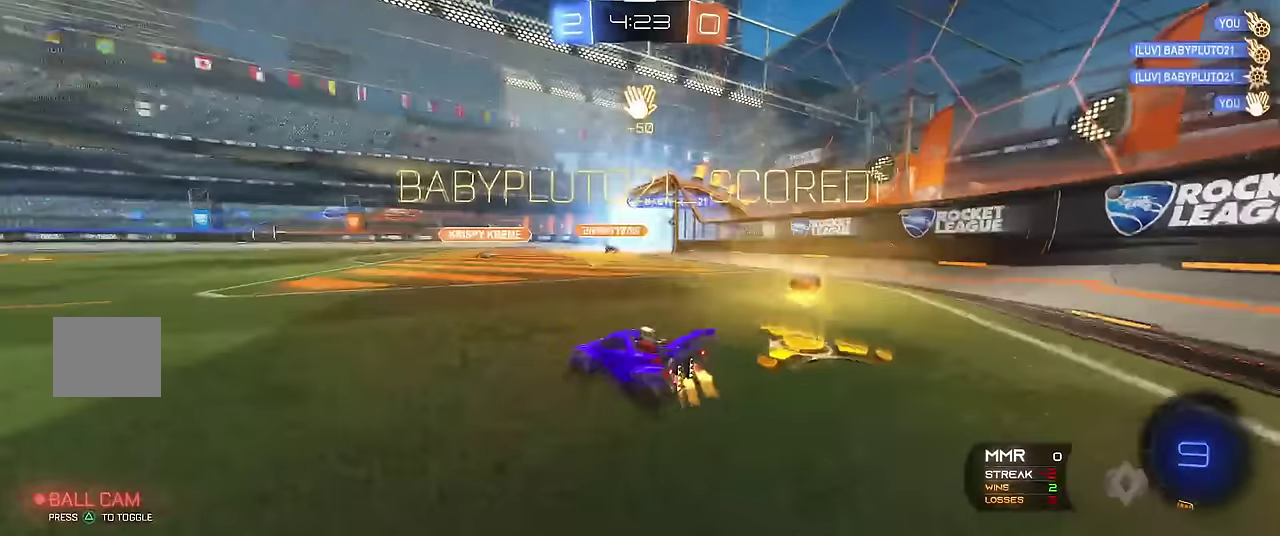
{"buttons": ["R1", "R2"], "left_stick": "center", "events": [[450, "R2", "down"]]}
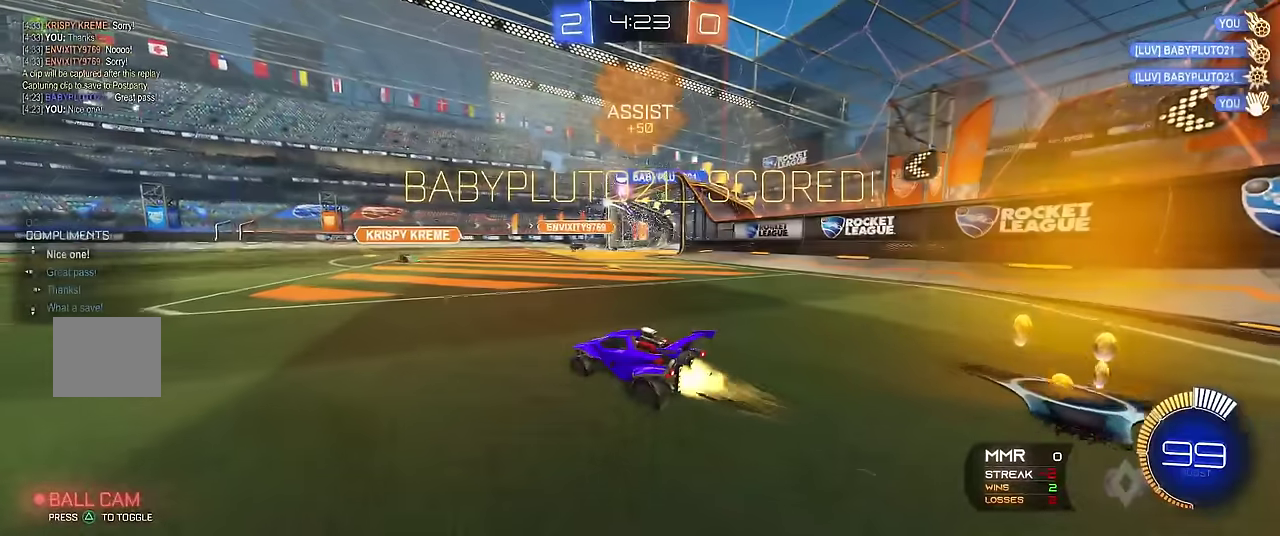
{"buttons": ["X", "R1", "R2"], "left_stick": "up"}
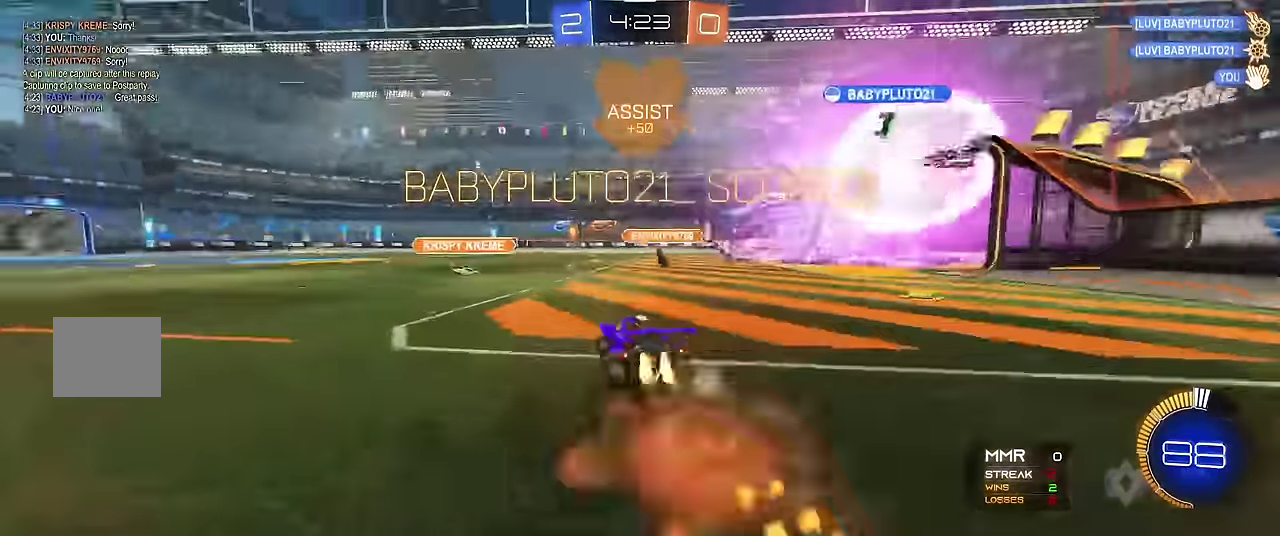
{"buttons": ["R1"], "left_stick": "center"}
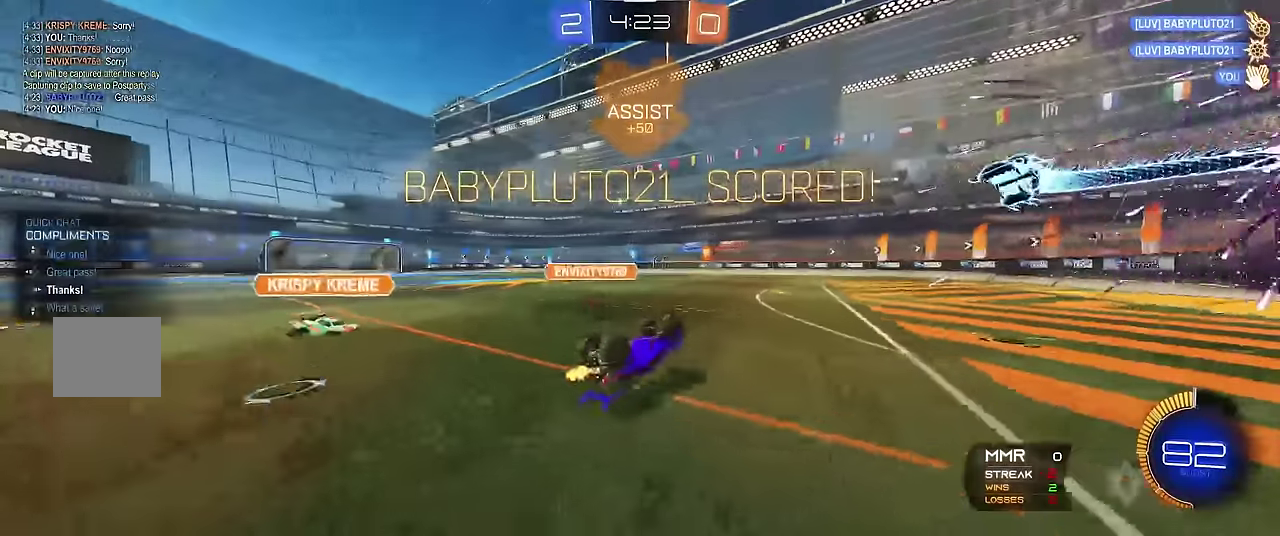
{"buttons": ["R1"], "left_stick": "center", "events": [[284, "left_stick", "left"], [400, "left_stick", "center"]]}
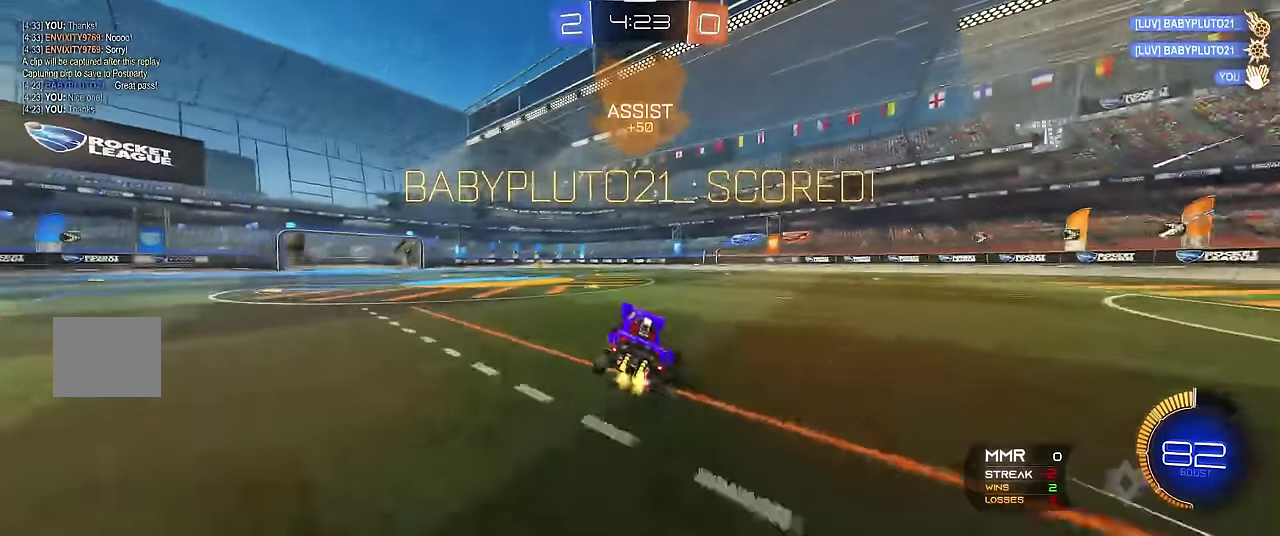
{"buttons": ["A", "X", "R1"], "left_stick": "up-left", "events": [[184, "left_stick", "right"], [250, "X", "down"], [284, "A", "down"], [300, "left_stick", "up"], [367, "left_stick", "up-left"]]}
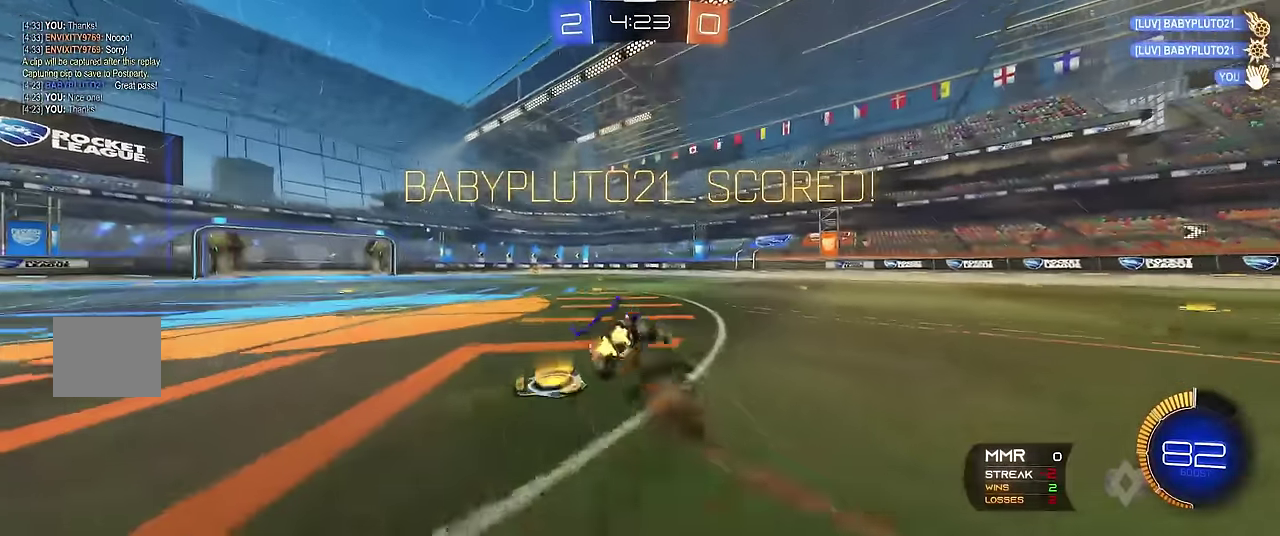
{"buttons": ["R1"], "left_stick": "center", "events": [[17, "left_stick", "center"], [34, "A", "up"], [34, "X", "up"]]}
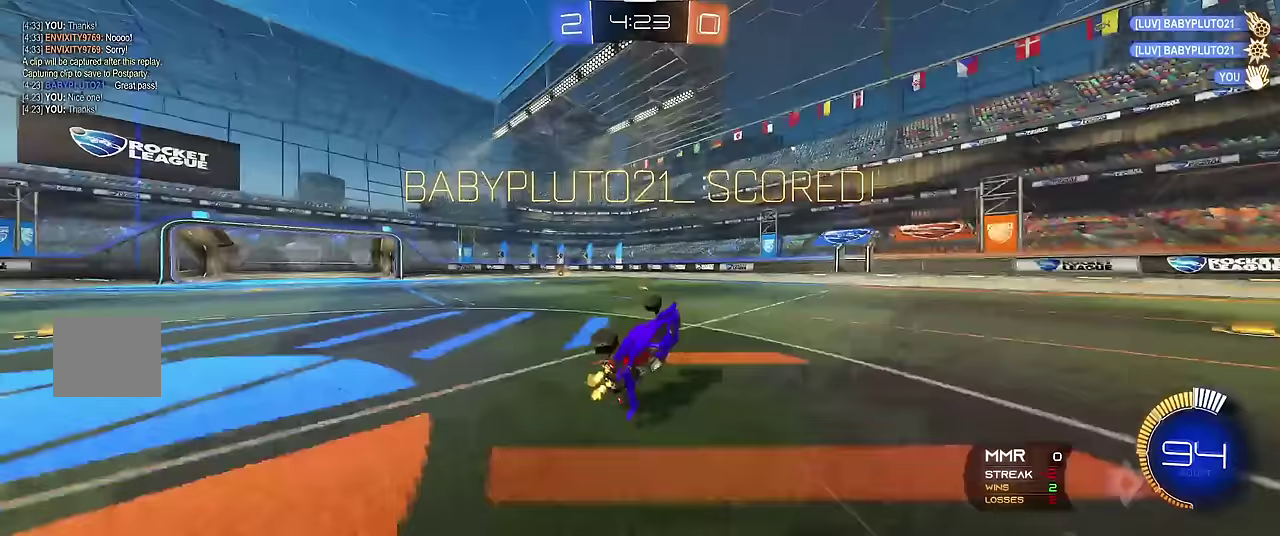
{"buttons": ["R1"], "left_stick": "center", "events": [[133, "left_stick", "up-left"], [333, "left_stick", "center"]]}
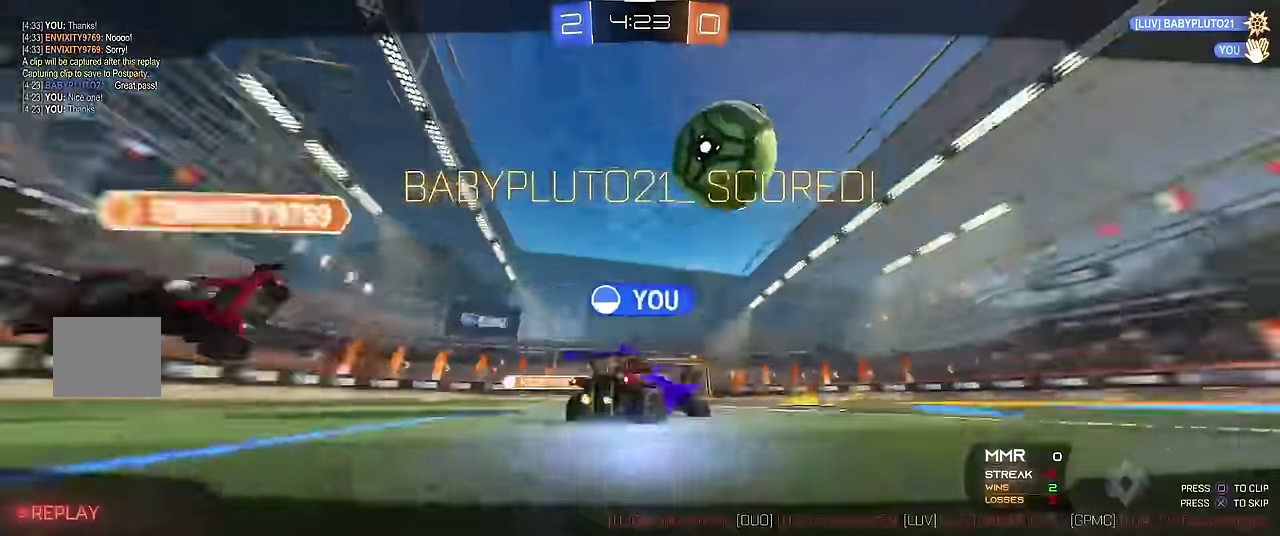
{"buttons": [], "left_stick": "center", "events": [[17, "R1", "up"]]}